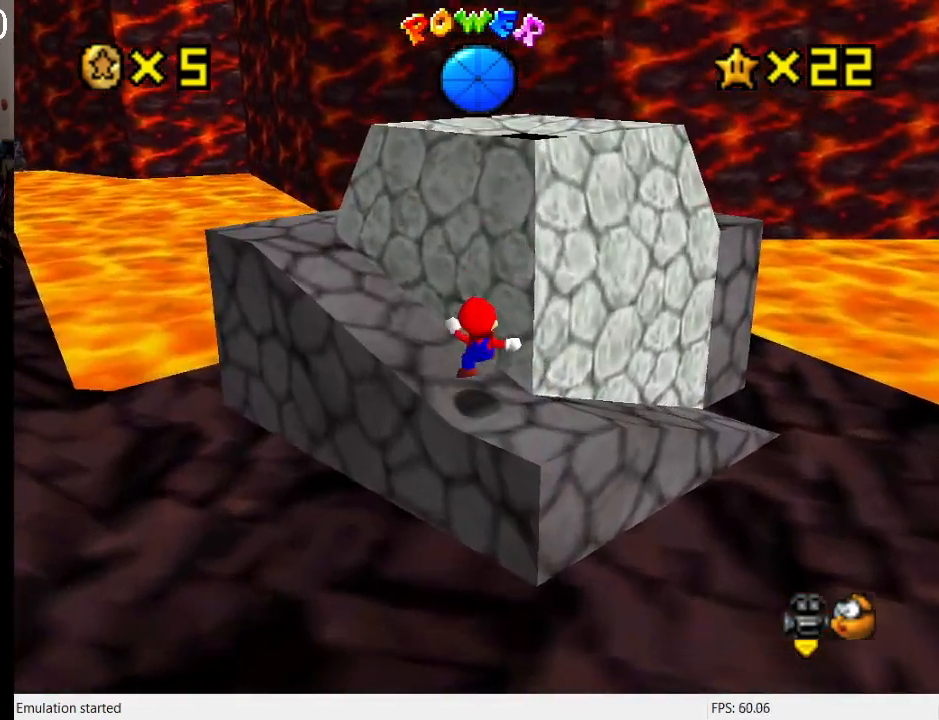
Gameplay with a controller (PlayStation layout); each line is a JSON object with the inputs held at the frame after it. "events" lists button and stick changes between this image and that frame as [ms after this image, input, new state], when the widget could be followed in between. Not read: L3 R3.
{"buttons": ["CROSS"], "left_stick": "up-right", "right_stick": "center", "events": [[33, "left_stick", "down-left"], [133, "CROSS", "down"], [367, "left_stick", "down-right"], [433, "left_stick", "up-right"]]}
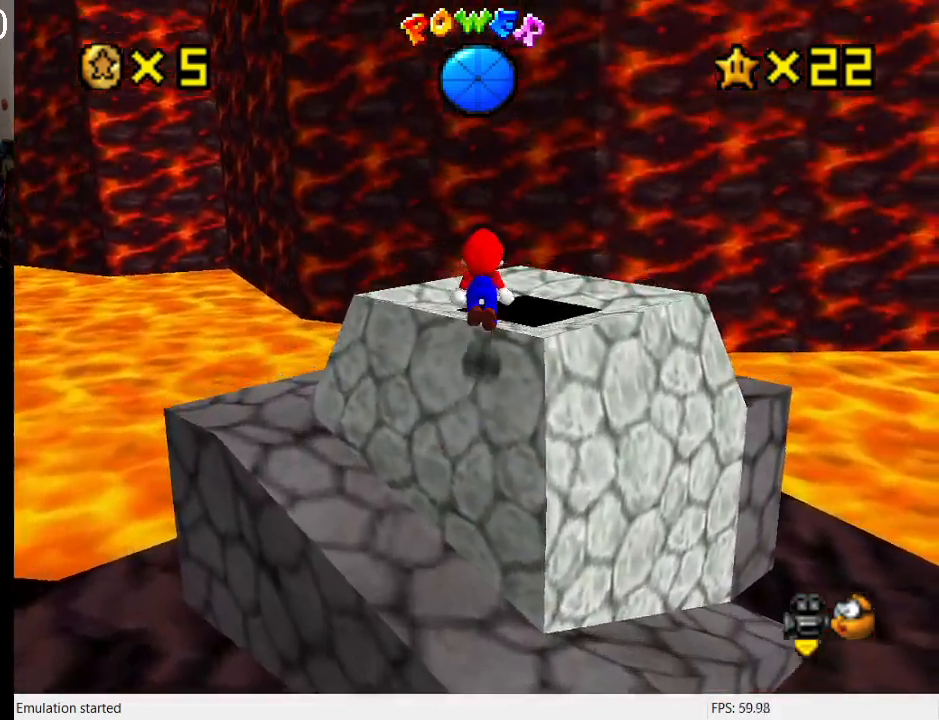
{"buttons": ["R1"], "left_stick": "up-right", "right_stick": "center", "events": [[133, "SQUARE", "down"], [300, "SQUARE", "up"], [300, "left_stick", "down-right"], [367, "CROSS", "up"], [400, "left_stick", "down"], [433, "R1", "down"], [500, "left_stick", "up-right"]]}
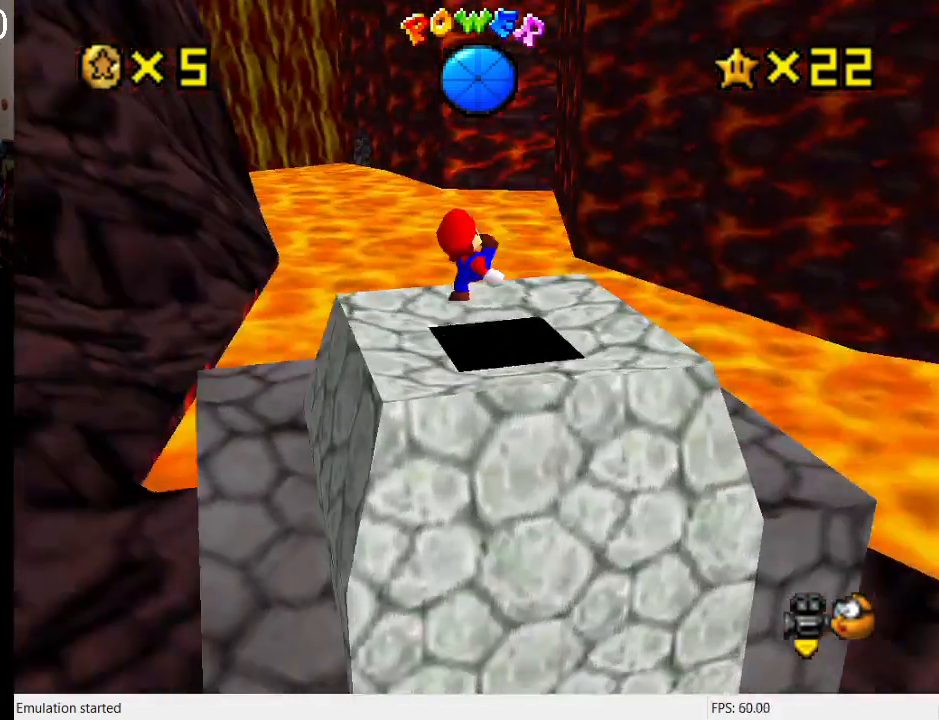
{"buttons": [], "left_stick": "center", "right_stick": "center", "events": [[67, "R1", "up"], [133, "R1", "down"], [167, "left_stick", "center"], [233, "R1", "up"]]}
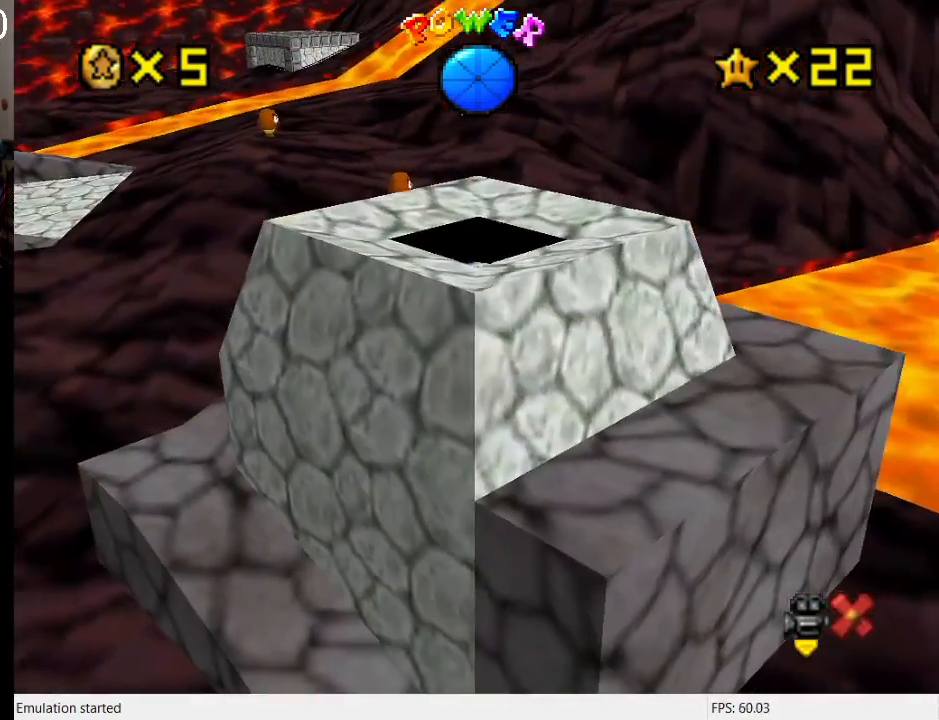
{"buttons": [], "left_stick": "center", "right_stick": "center", "events": []}
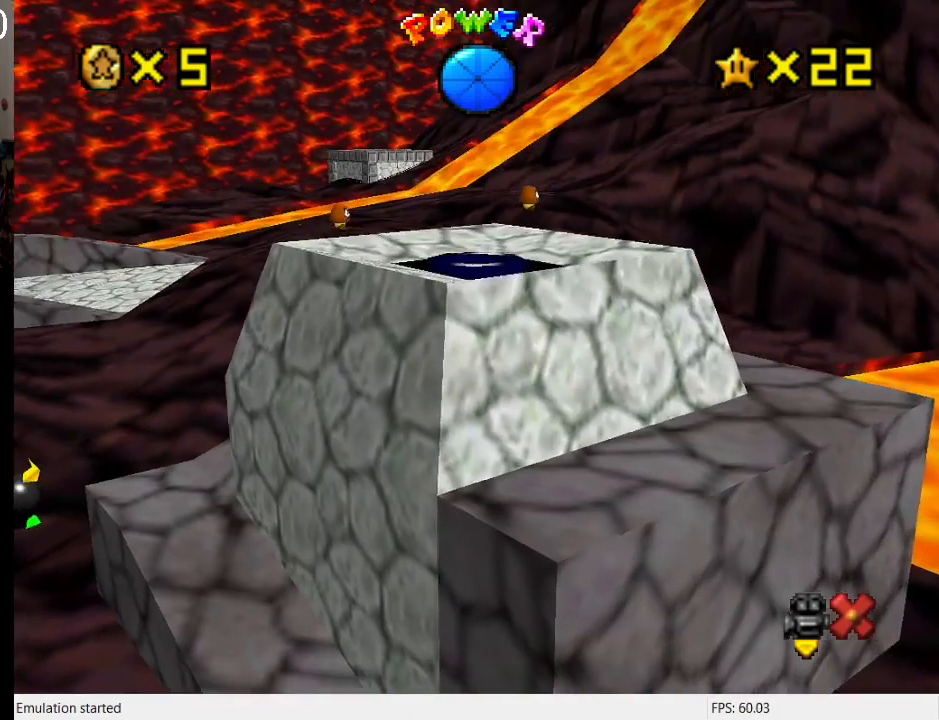
{"buttons": [], "left_stick": "center", "right_stick": "center", "events": [[367, "left_stick", "right"], [500, "left_stick", "center"]]}
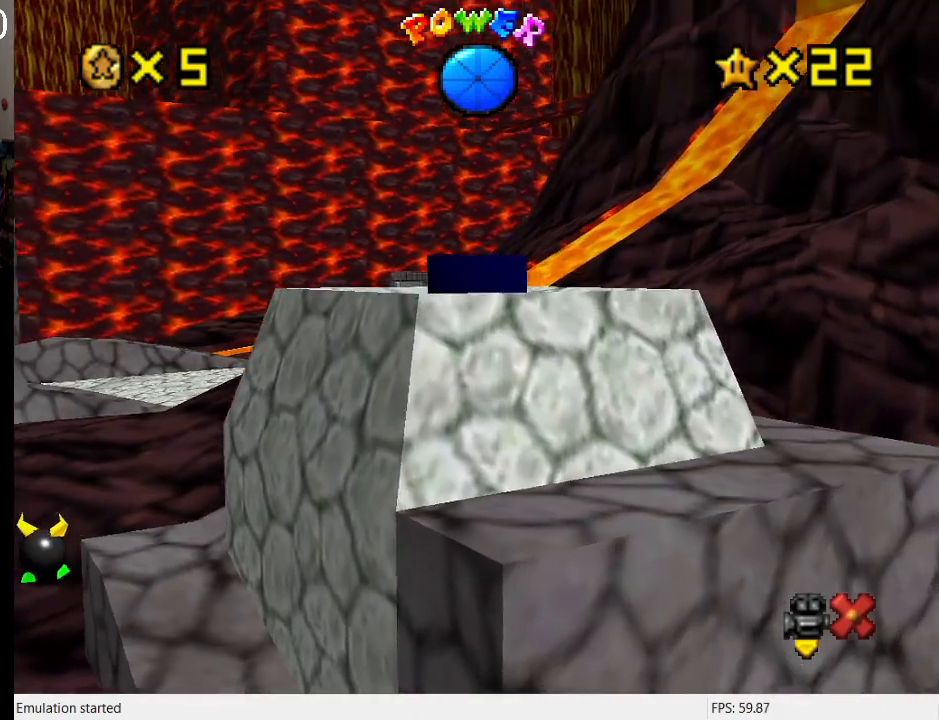
{"buttons": [], "left_stick": "center", "right_stick": "center", "events": []}
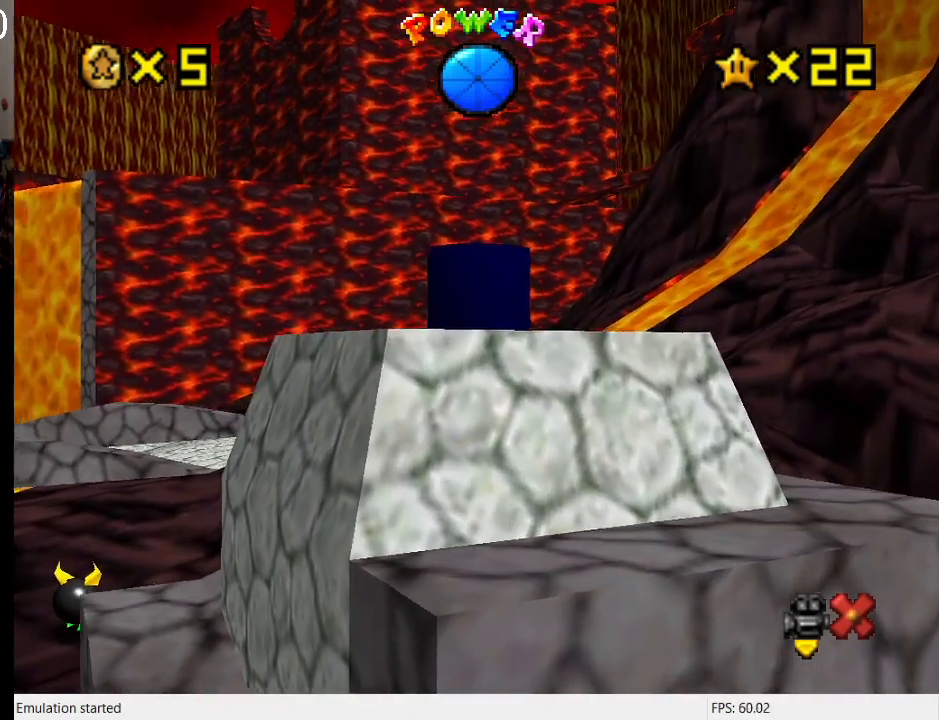
{"buttons": [], "left_stick": "center", "right_stick": "center", "events": []}
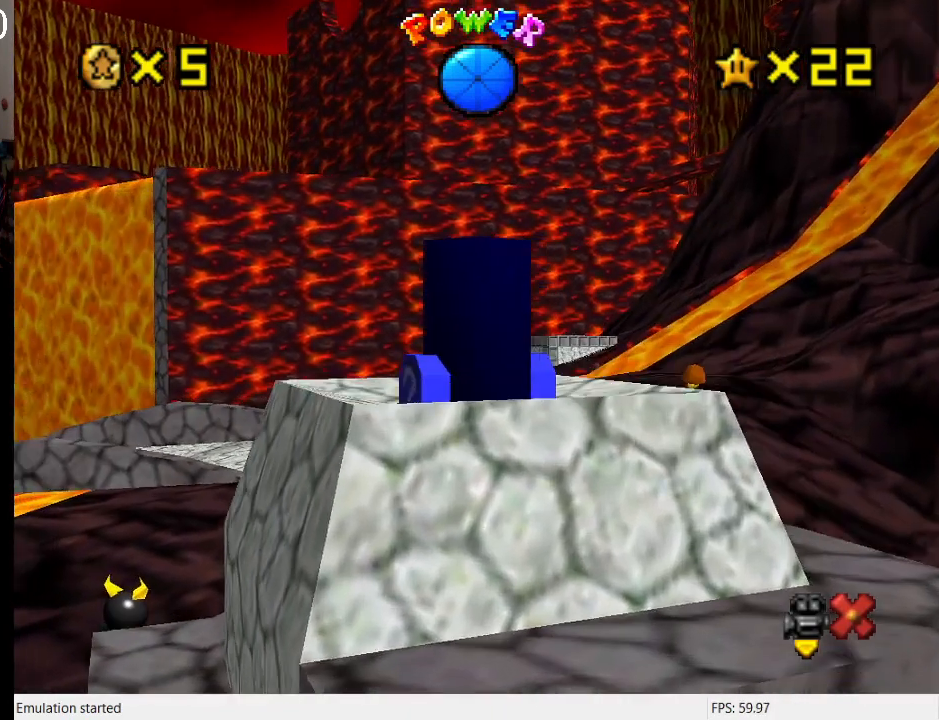
{"buttons": [], "left_stick": "center", "right_stick": "center", "events": []}
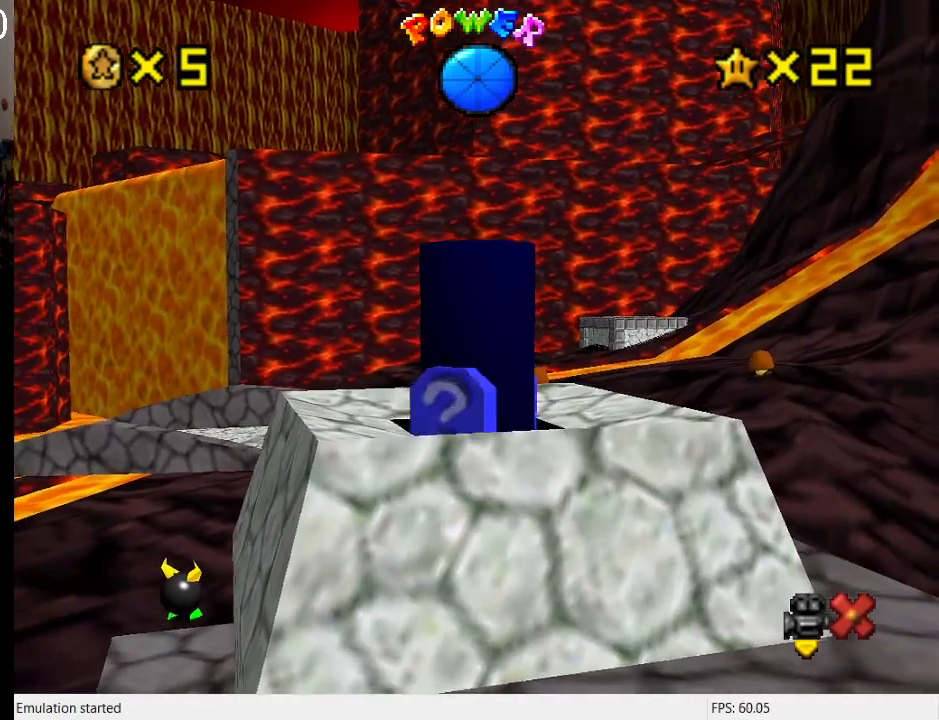
{"buttons": [], "left_stick": "center", "right_stick": "center", "events": []}
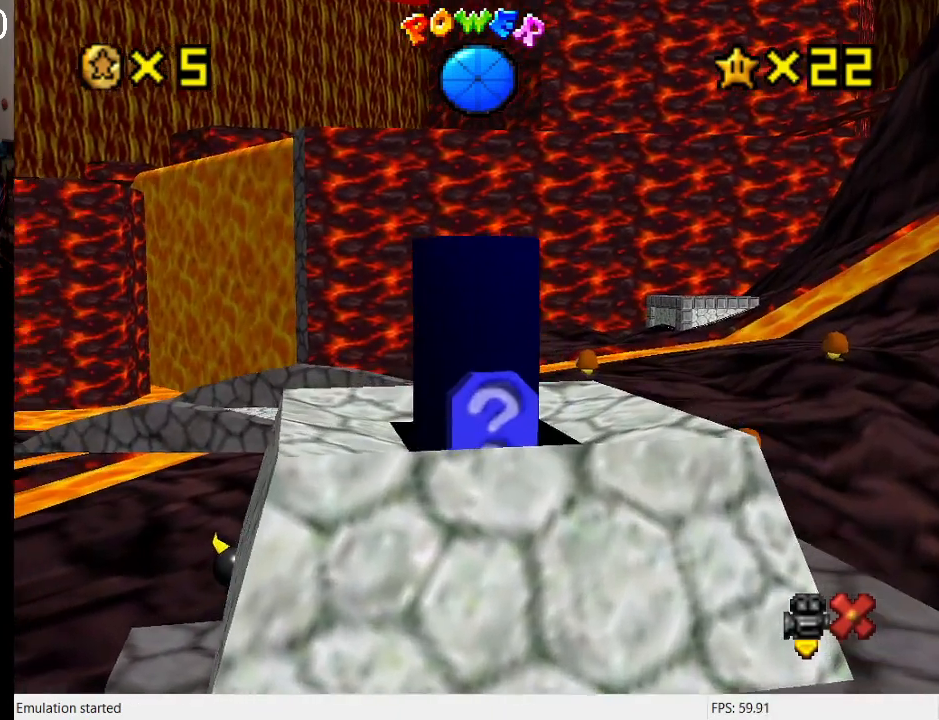
{"buttons": [], "left_stick": "center", "right_stick": "center", "events": []}
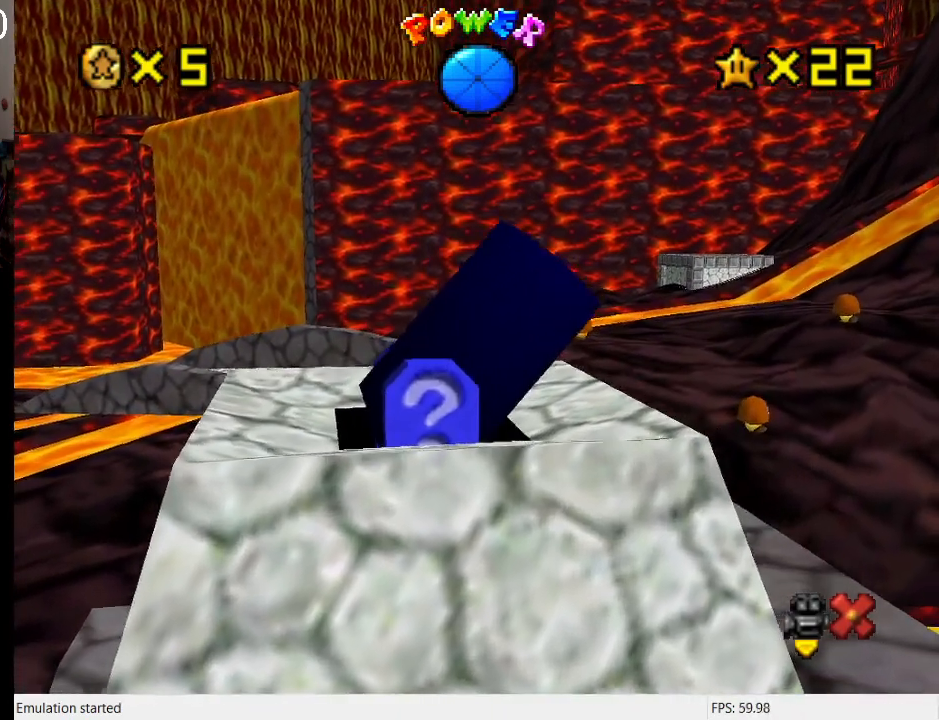
{"buttons": [], "left_stick": "center", "right_stick": "center", "events": []}
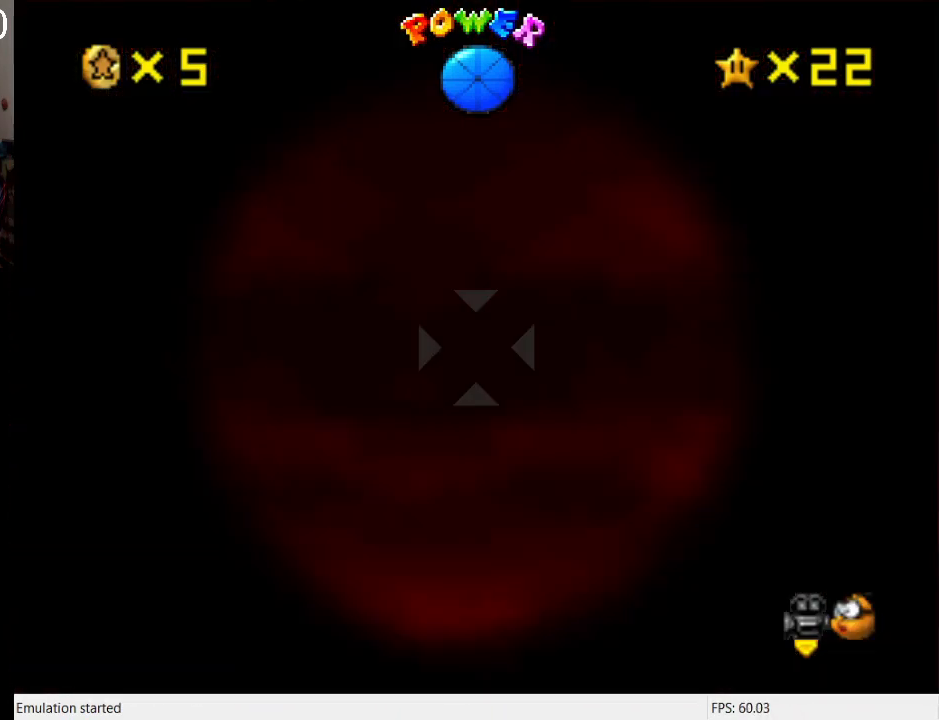
{"buttons": [], "left_stick": "center", "right_stick": "center", "events": []}
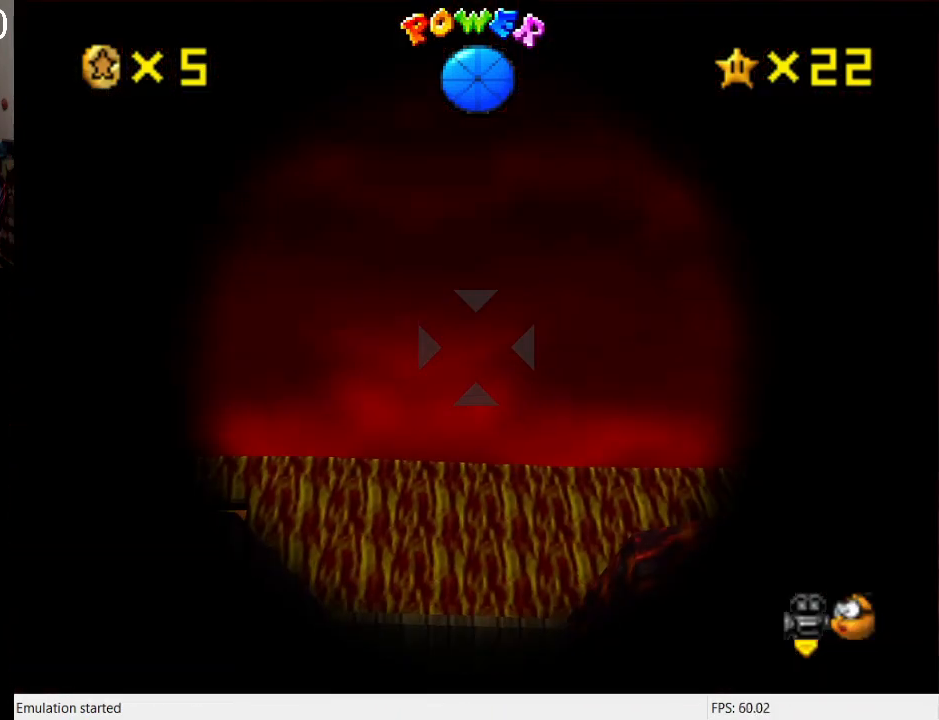
{"buttons": [], "left_stick": "up-left", "right_stick": "center", "events": [[67, "left_stick", "up-left"]]}
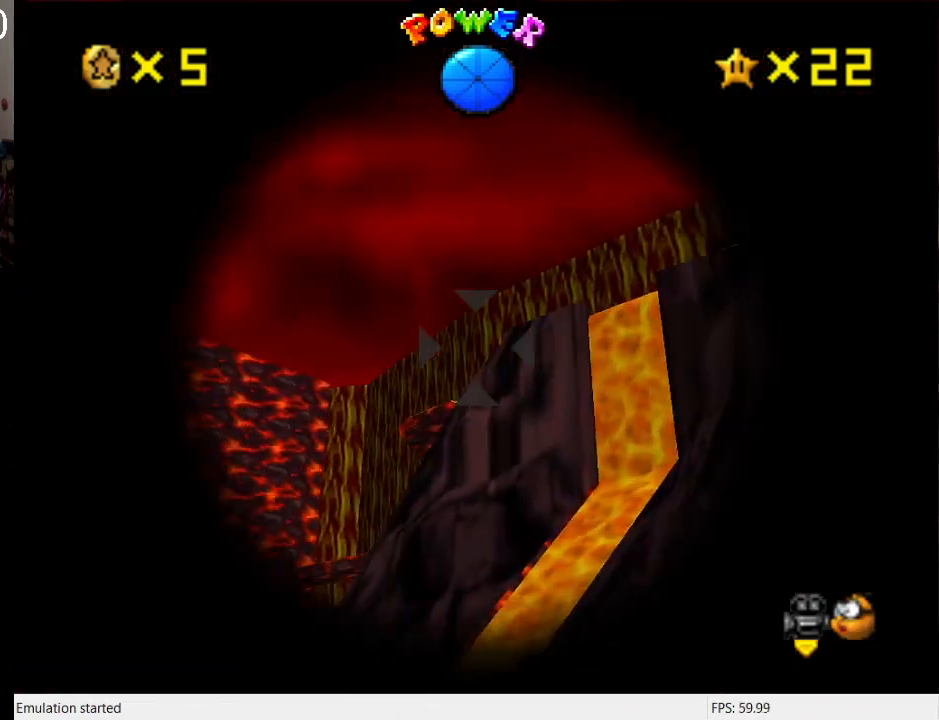
{"buttons": [], "left_stick": "center", "right_stick": "center", "events": [[100, "left_stick", "center"]]}
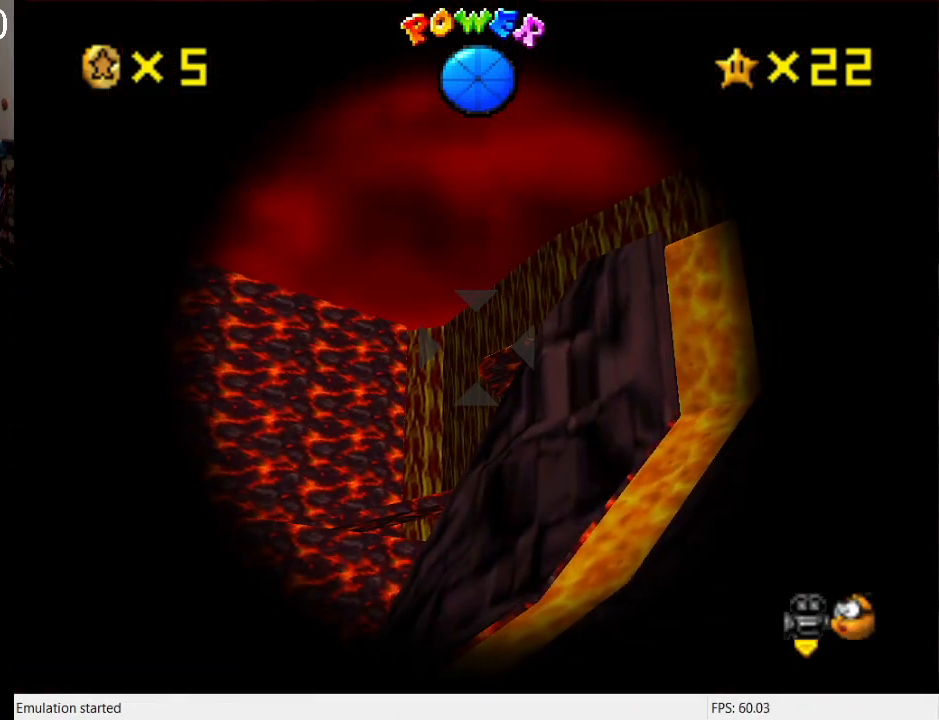
{"buttons": [], "left_stick": "center", "right_stick": "center", "events": []}
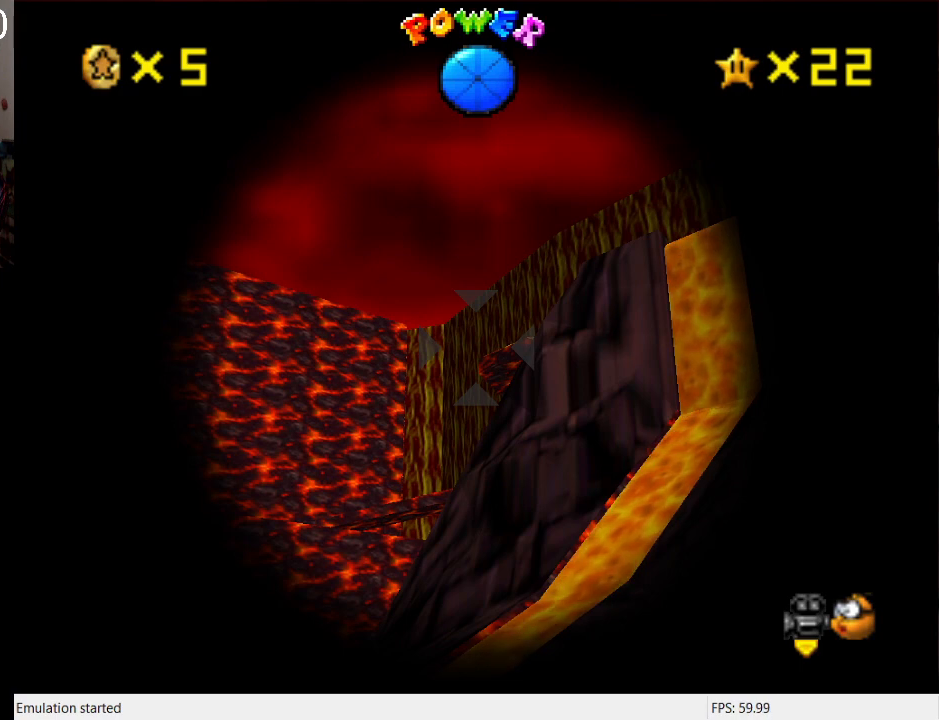
{"buttons": [], "left_stick": "center", "right_stick": "center", "events": []}
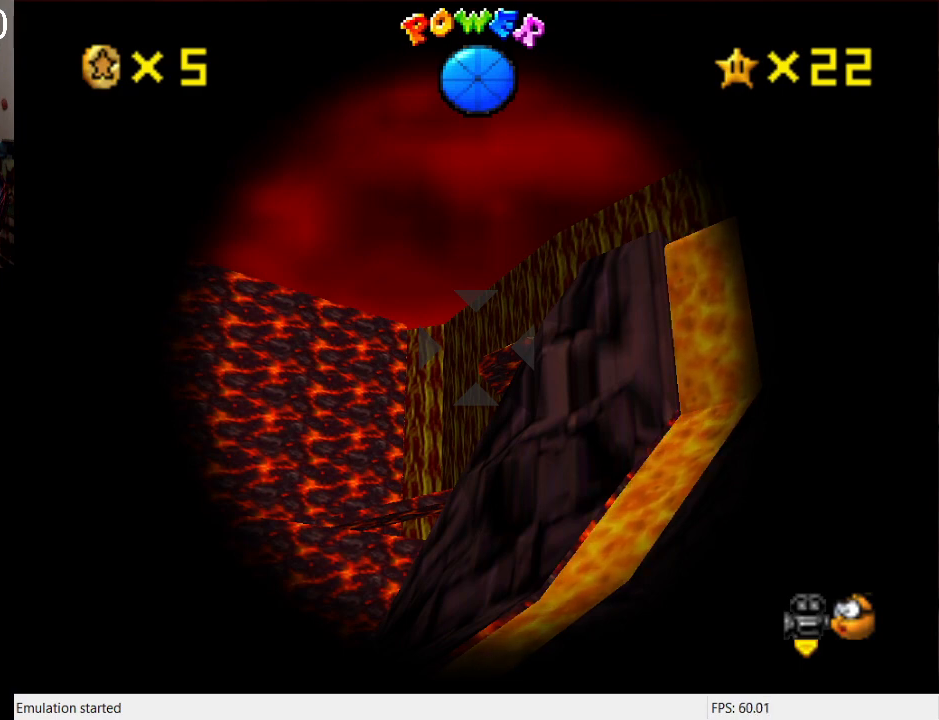
{"buttons": [], "left_stick": "center", "right_stick": "center", "events": []}
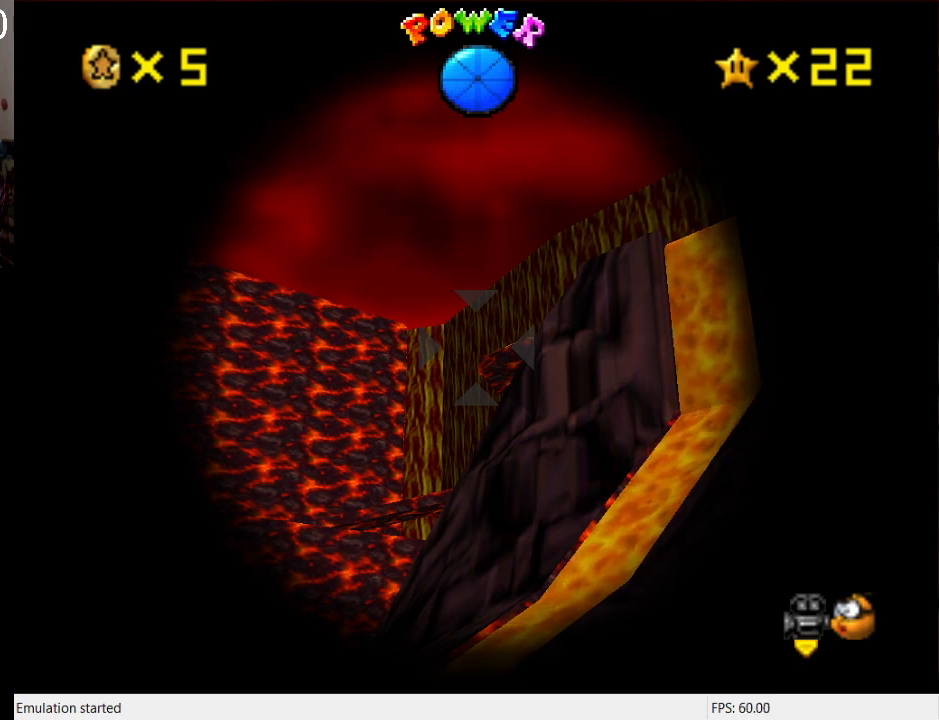
{"buttons": [], "left_stick": "down-right", "right_stick": "center", "events": [[200, "left_stick", "down-right"]]}
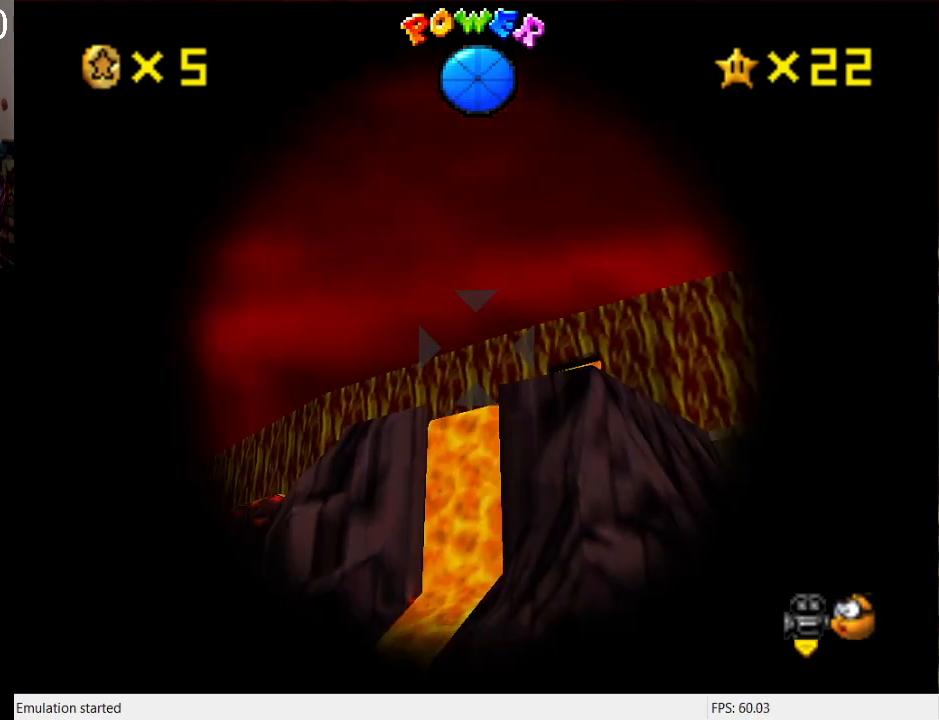
{"buttons": [], "left_stick": "center", "right_stick": "center", "events": [[100, "left_stick", "center"]]}
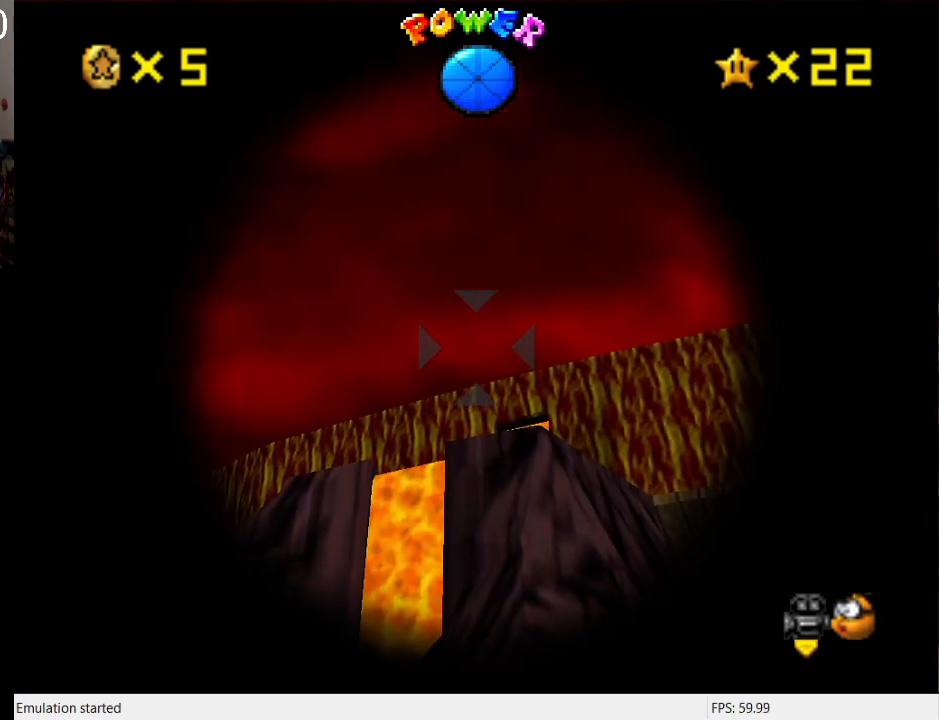
{"buttons": [], "left_stick": "center", "right_stick": "center", "events": [[200, "left_stick", "left"], [400, "left_stick", "center"]]}
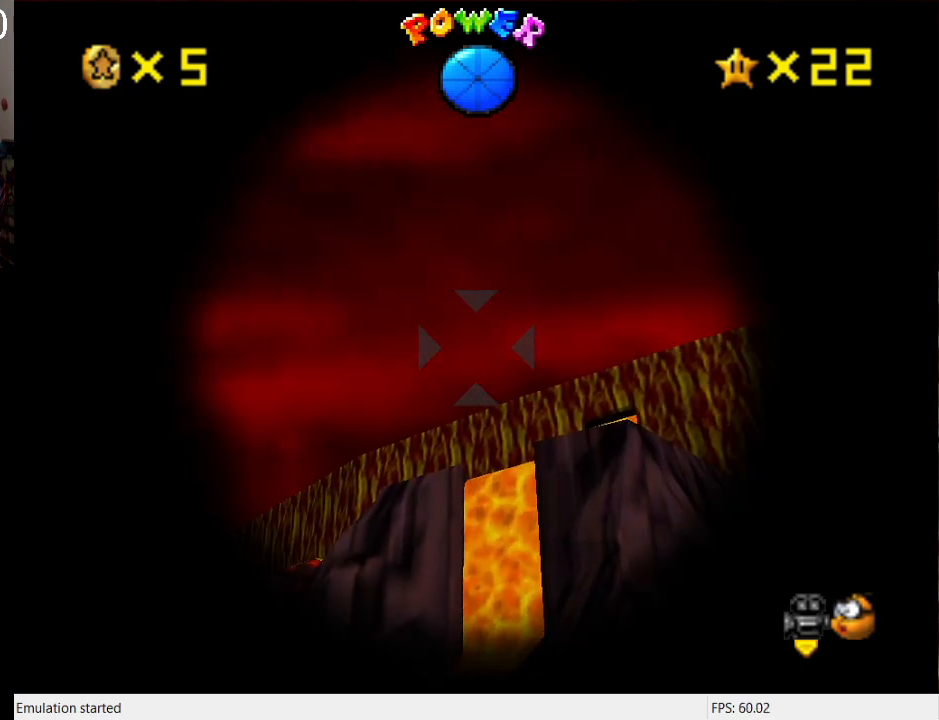
{"buttons": [], "left_stick": "center", "right_stick": "center", "events": [[167, "left_stick", "down-right"], [367, "left_stick", "center"]]}
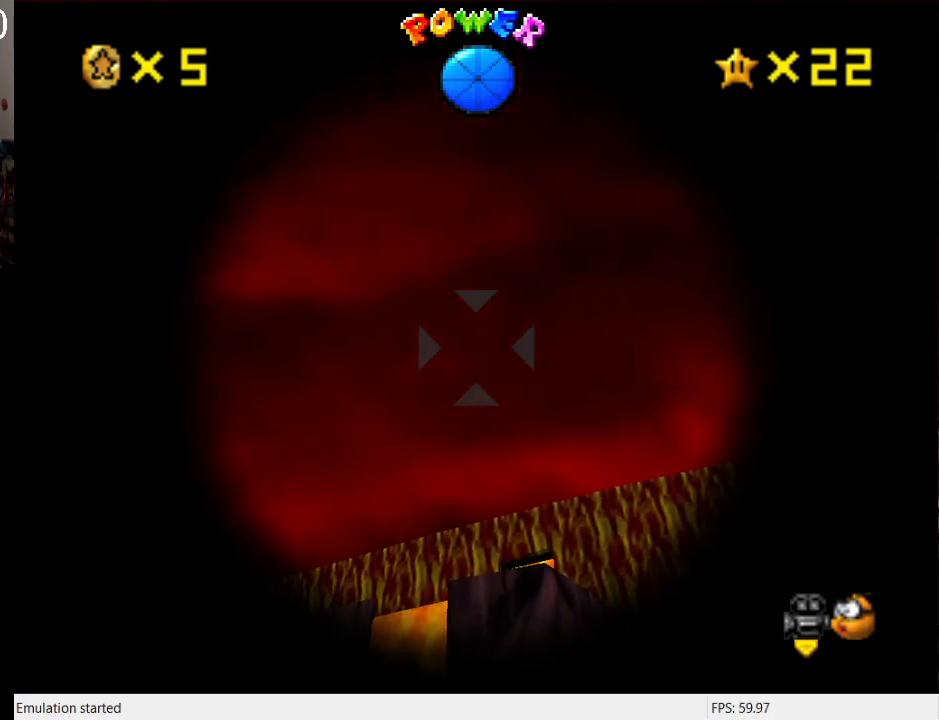
{"buttons": [], "left_stick": "center", "right_stick": "center", "events": [[200, "left_stick", "down-right"], [367, "left_stick", "center"]]}
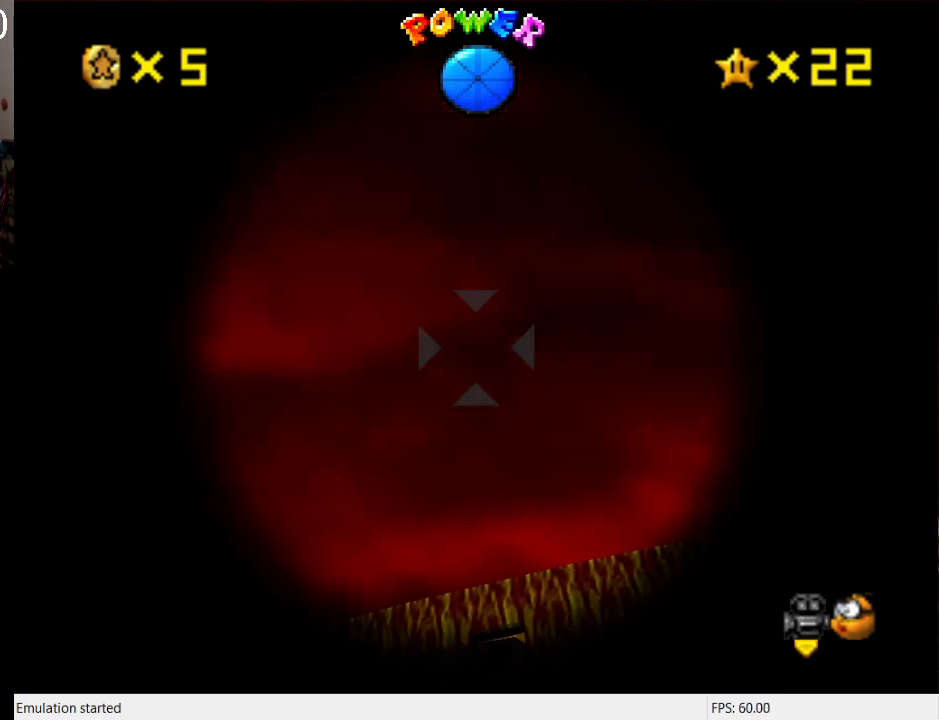
{"buttons": [], "left_stick": "center", "right_stick": "center", "events": [[200, "left_stick", "down"], [300, "left_stick", "center"]]}
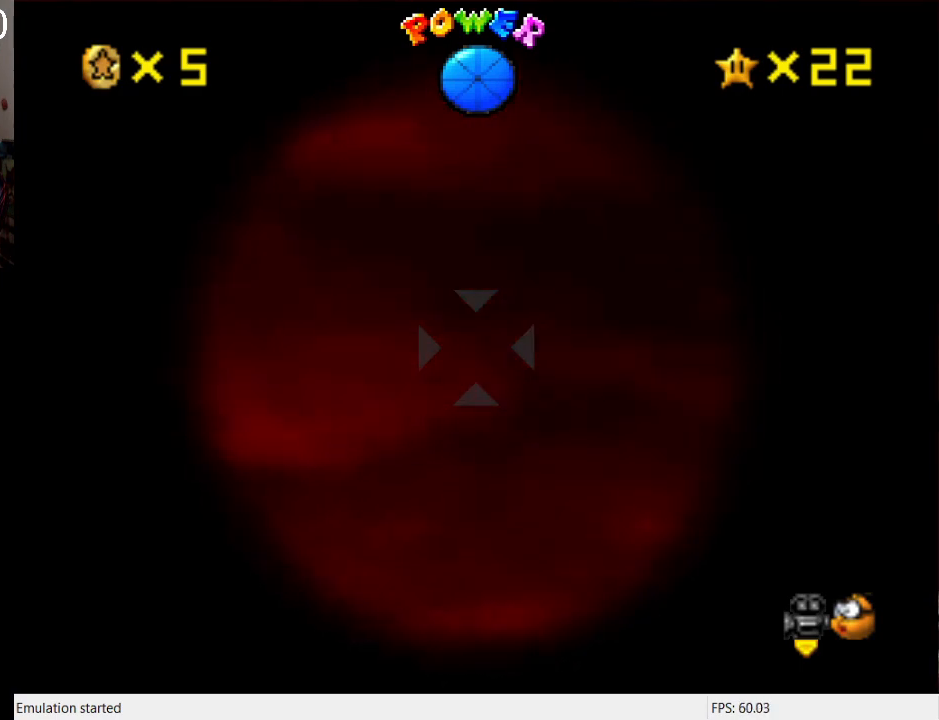
{"buttons": ["CROSS"], "left_stick": "center", "right_stick": "center", "events": [[33, "left_stick", "down-left"], [200, "left_stick", "center"], [367, "CROSS", "down"]]}
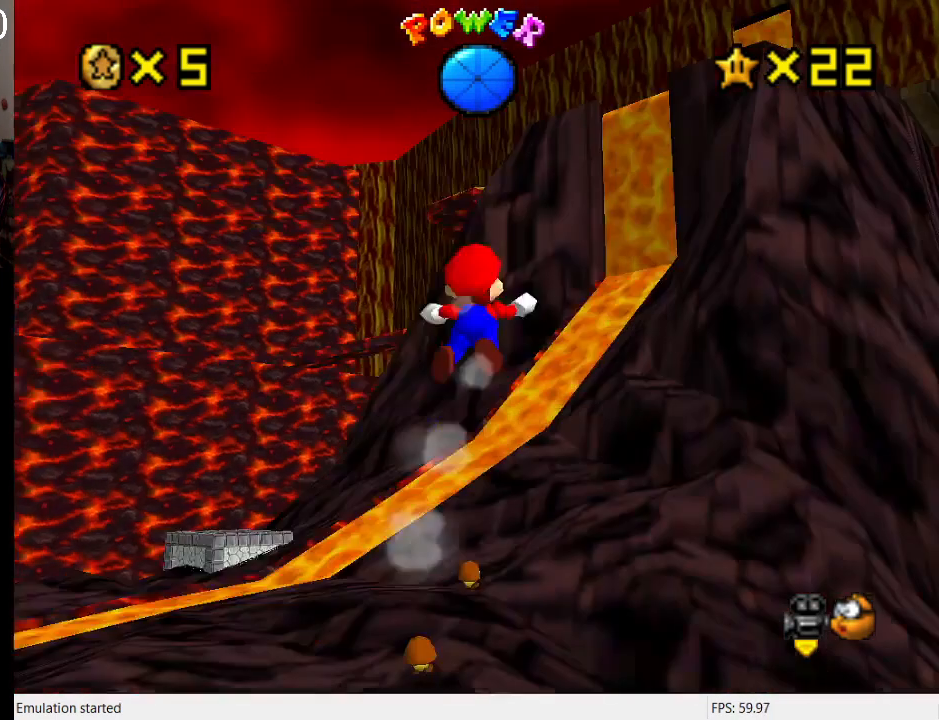
{"buttons": ["CROSS"], "left_stick": "center", "right_stick": "center", "events": []}
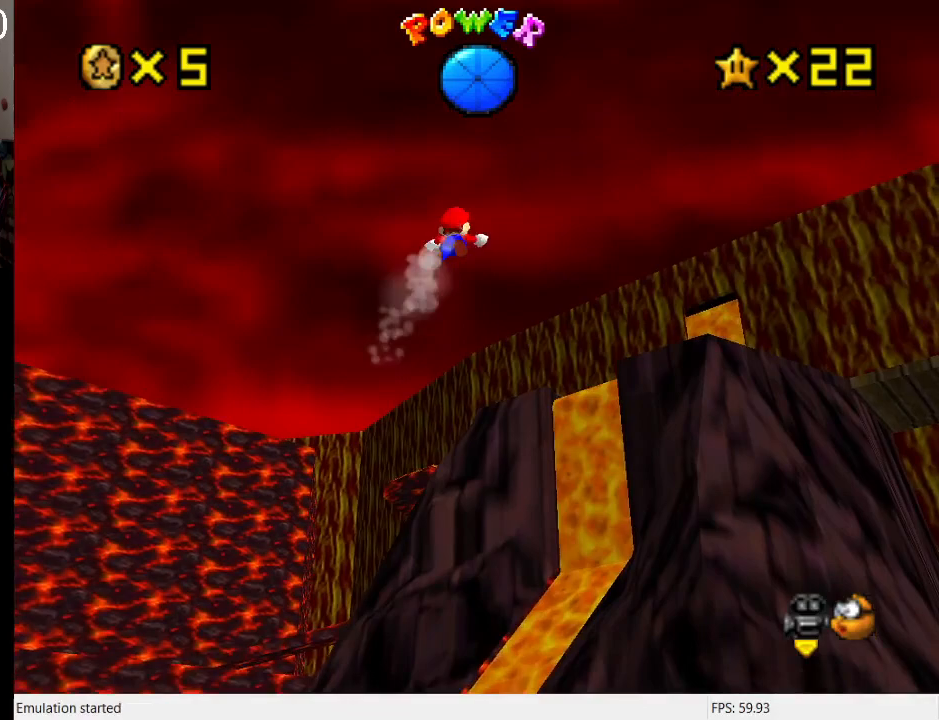
{"buttons": [], "left_stick": "center", "right_stick": "center", "events": [[467, "CROSS", "up"]]}
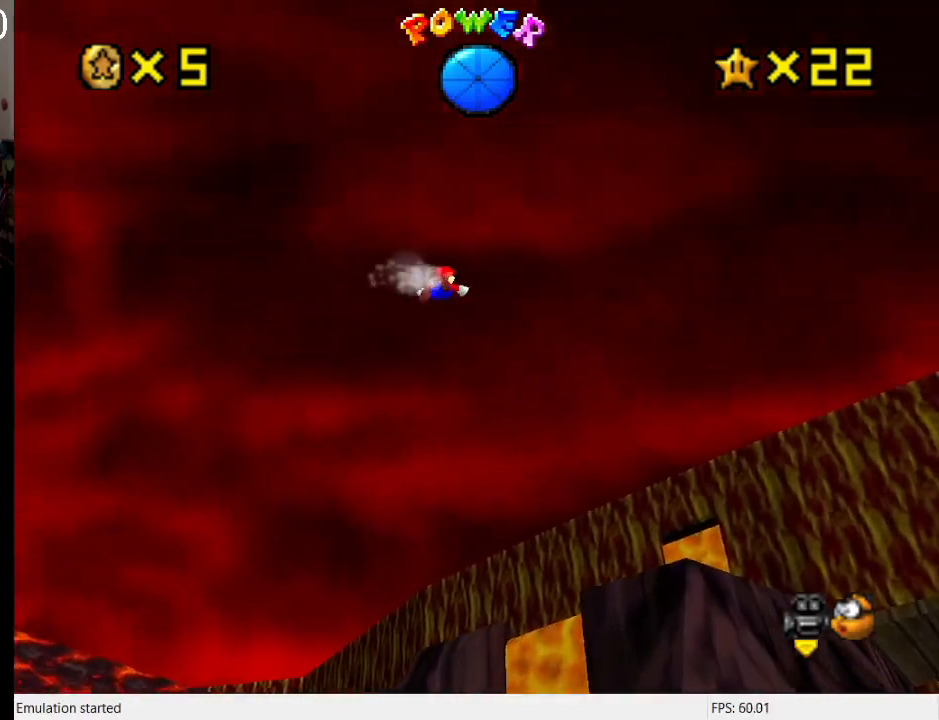
{"buttons": [], "left_stick": "up", "right_stick": "center", "events": [[67, "R2", "down"], [233, "R2", "up"], [433, "left_stick", "up"]]}
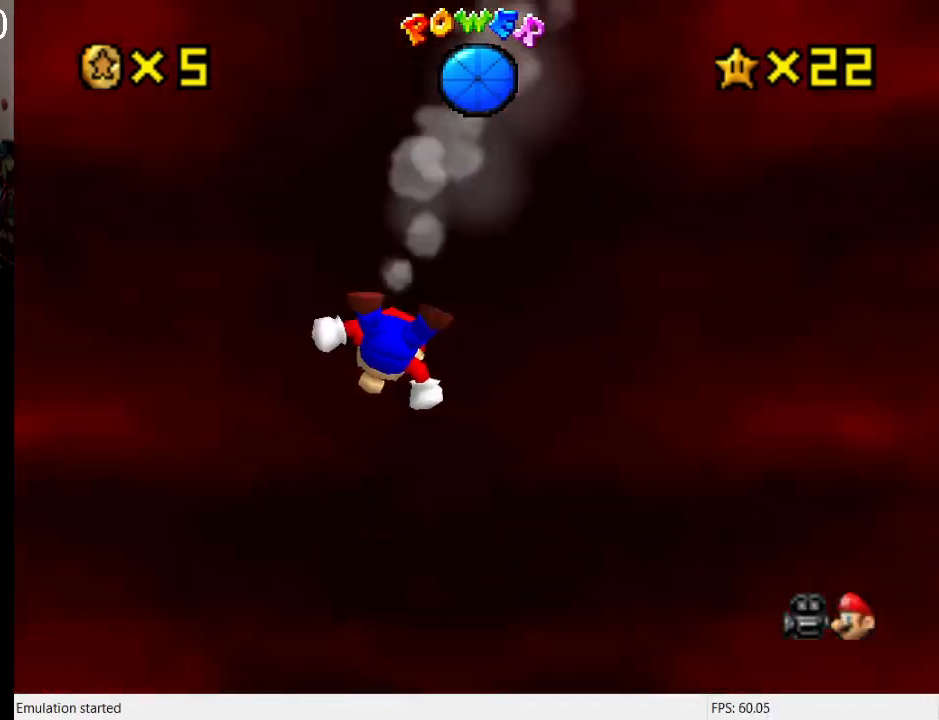
{"buttons": ["DPAD_UP"], "left_stick": "center", "right_stick": "center", "events": [[100, "left_stick", "center"], [433, "DPAD_UP", "down"]]}